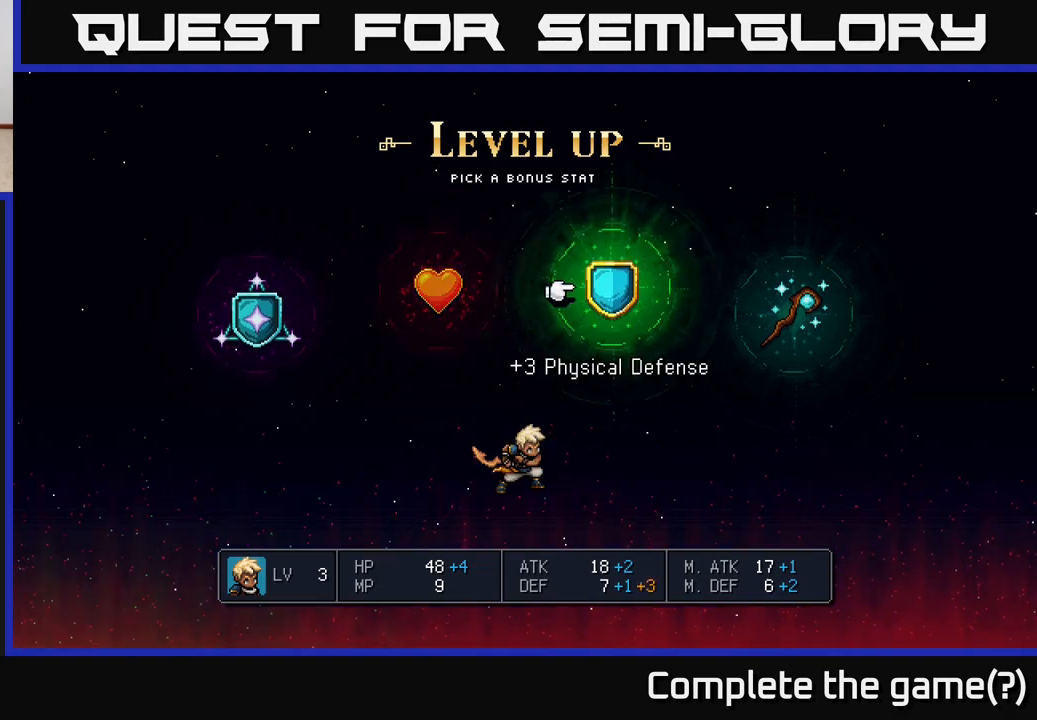
Gameplay with a controller (Xbox layout); each line is a JSON object with the inputs held at the frame after it. "events" lists button and stick changes between this image and that frame as [ms after this image, input, new state], when the widget could be followed in between.
{"buttons": [], "left_stick": "center", "right_stick": "center", "events": [[83, "left_stick", "right"], [217, "left_stick", "center"]]}
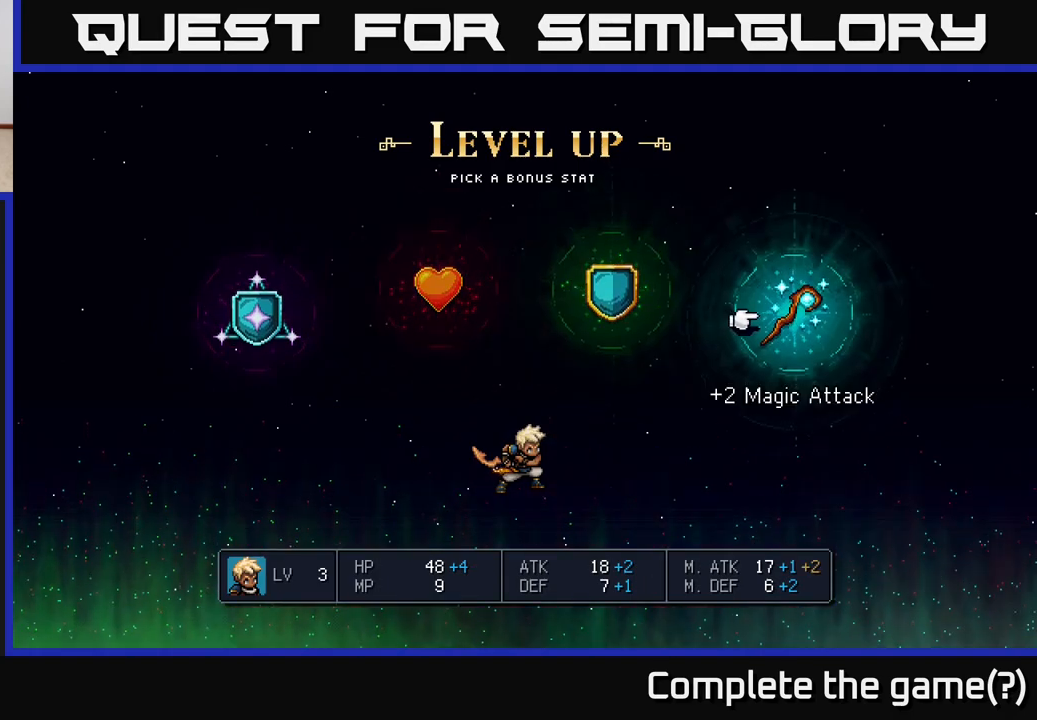
{"buttons": [], "left_stick": "left", "right_stick": "center", "events": [[300, "left_stick", "left"], [433, "left_stick", "center"], [500, "left_stick", "left"]]}
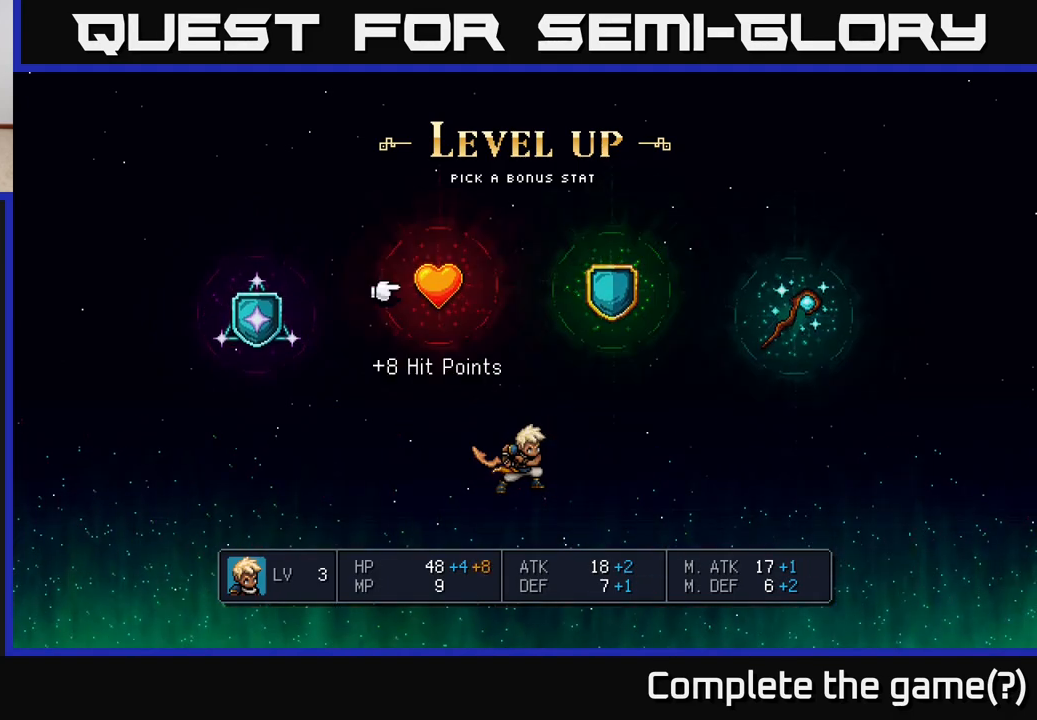
{"buttons": [], "left_stick": "center", "right_stick": "center", "events": [[117, "left_stick", "center"], [200, "left_stick", "left"], [333, "left_stick", "center"]]}
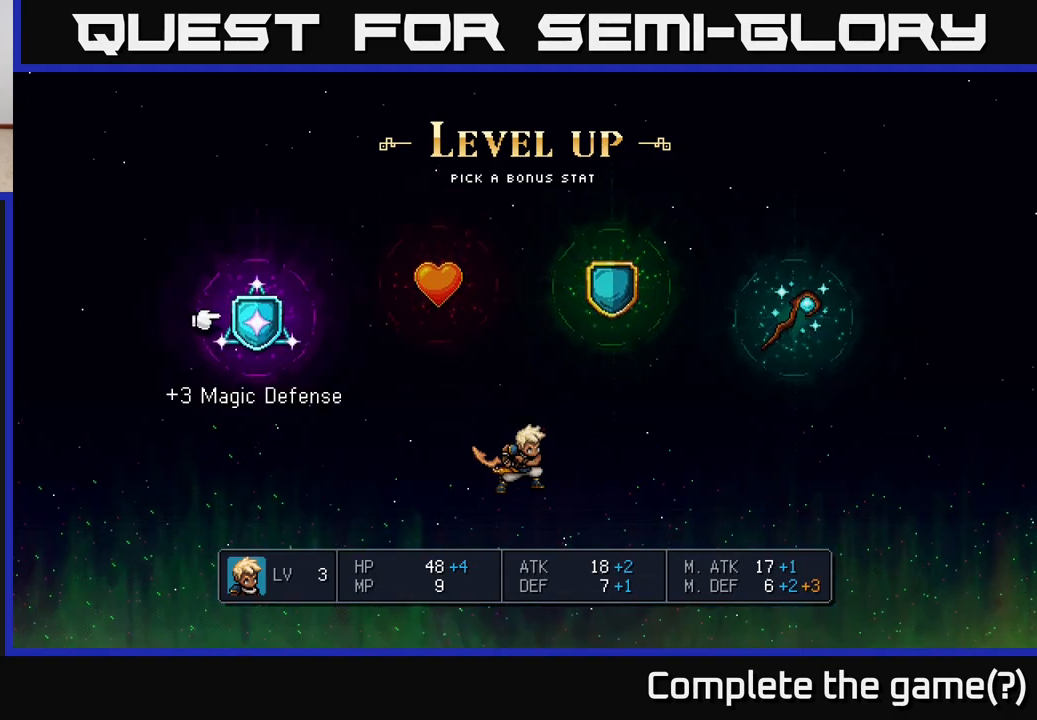
{"buttons": [], "left_stick": "center", "right_stick": "center", "events": [[250, "left_stick", "right"], [367, "left_stick", "center"]]}
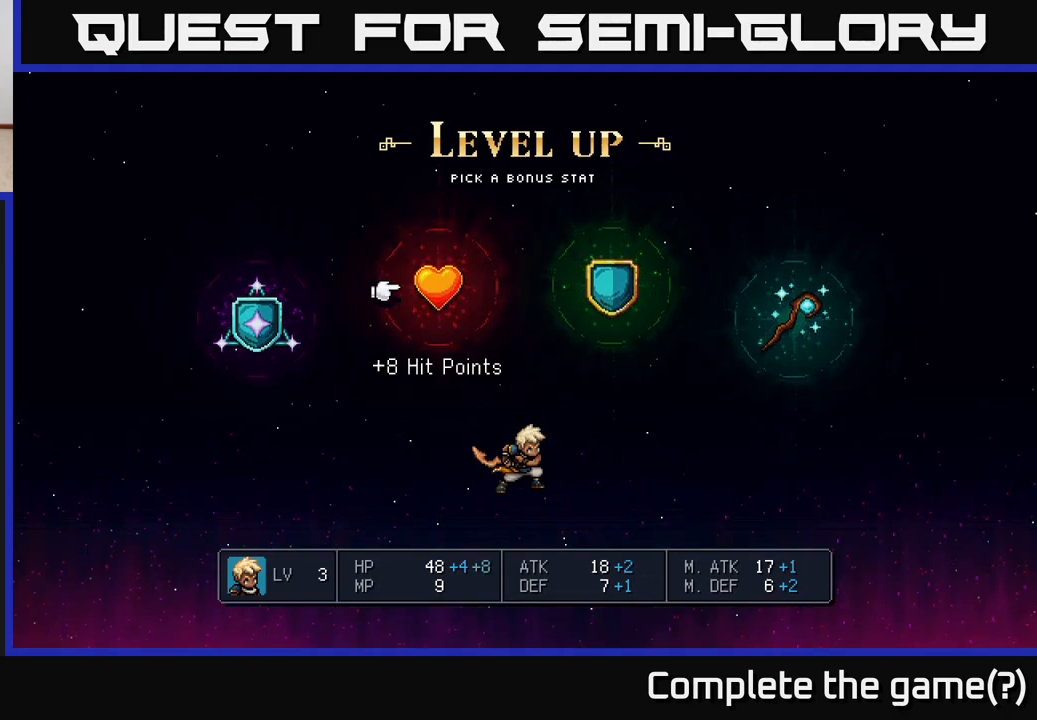
{"buttons": [], "left_stick": "center", "right_stick": "center", "events": []}
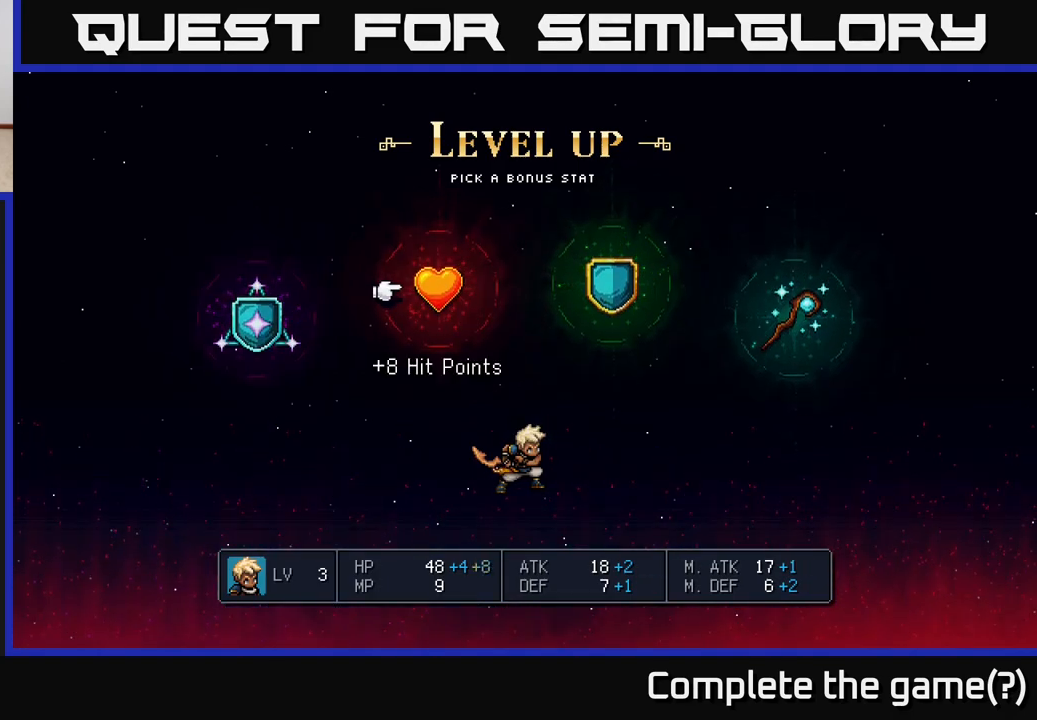
{"buttons": [], "left_stick": "center", "right_stick": "center", "events": []}
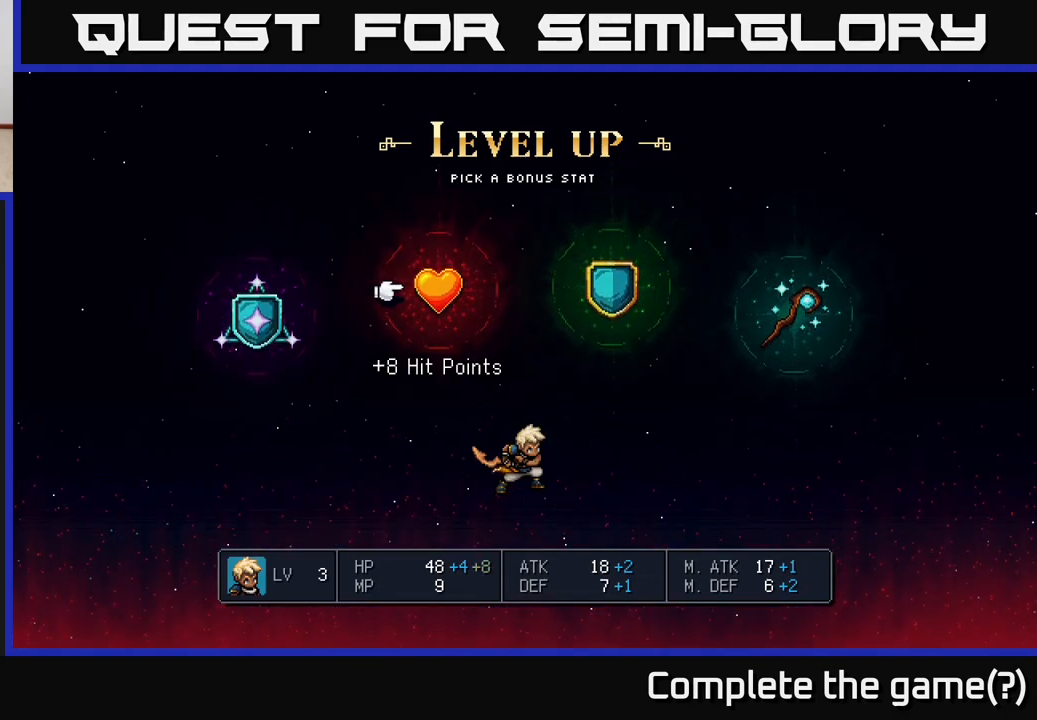
{"buttons": [], "left_stick": "center", "right_stick": "center", "events": []}
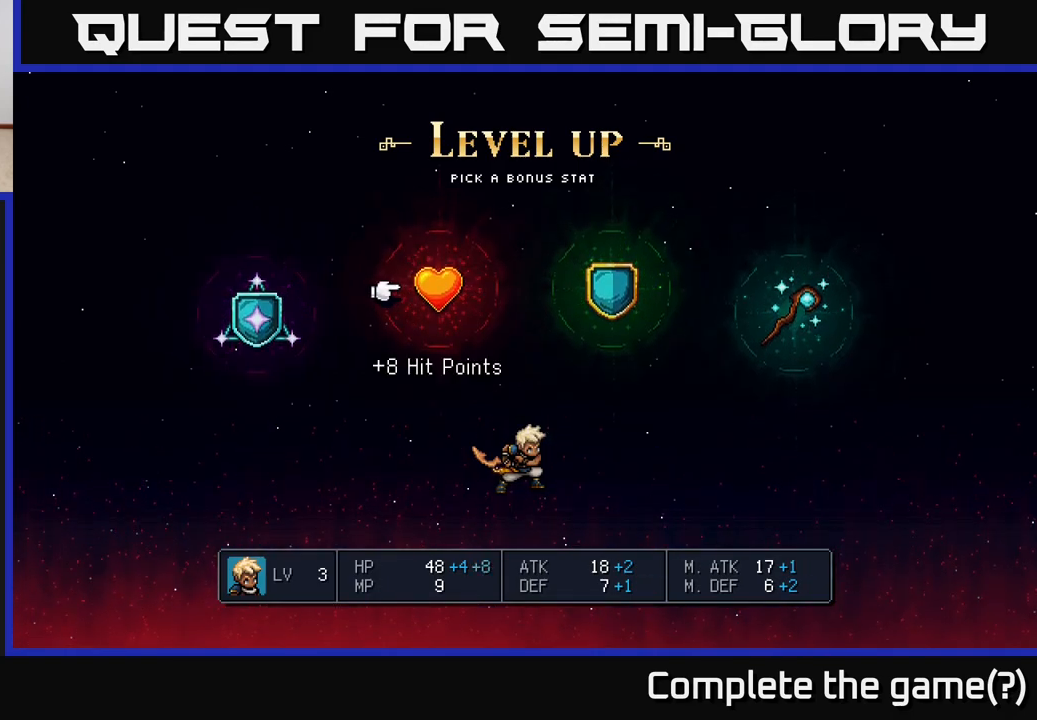
{"buttons": [], "left_stick": "center", "right_stick": "center", "events": []}
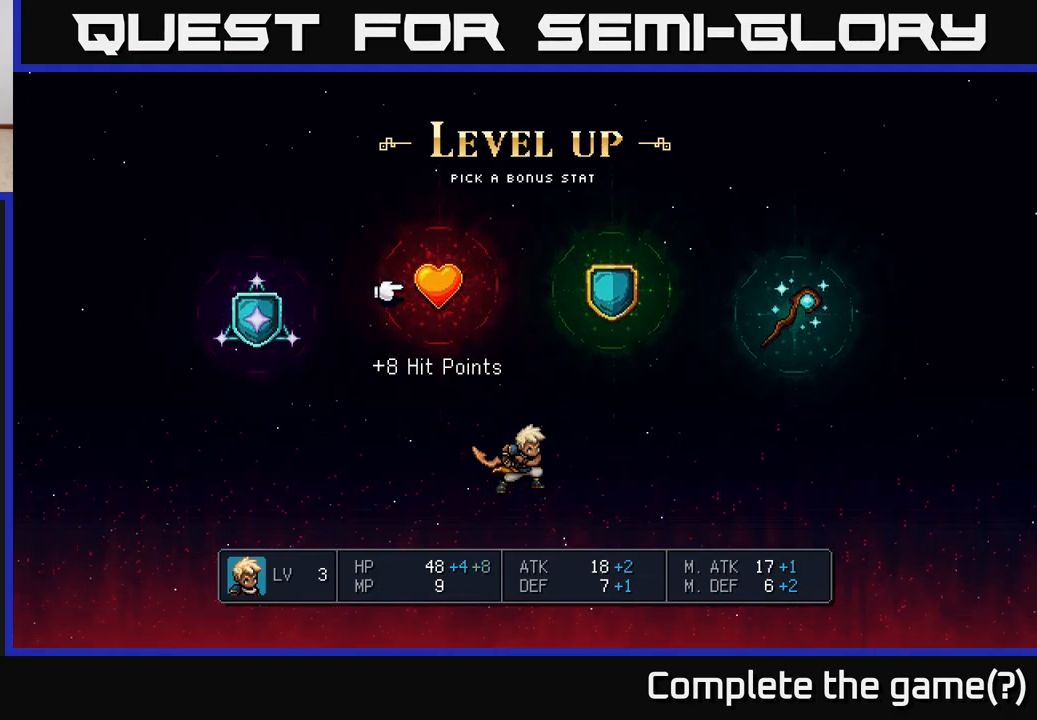
{"buttons": [], "left_stick": "center", "right_stick": "center", "events": [[167, "left_stick", "right"], [433, "left_stick", "center"]]}
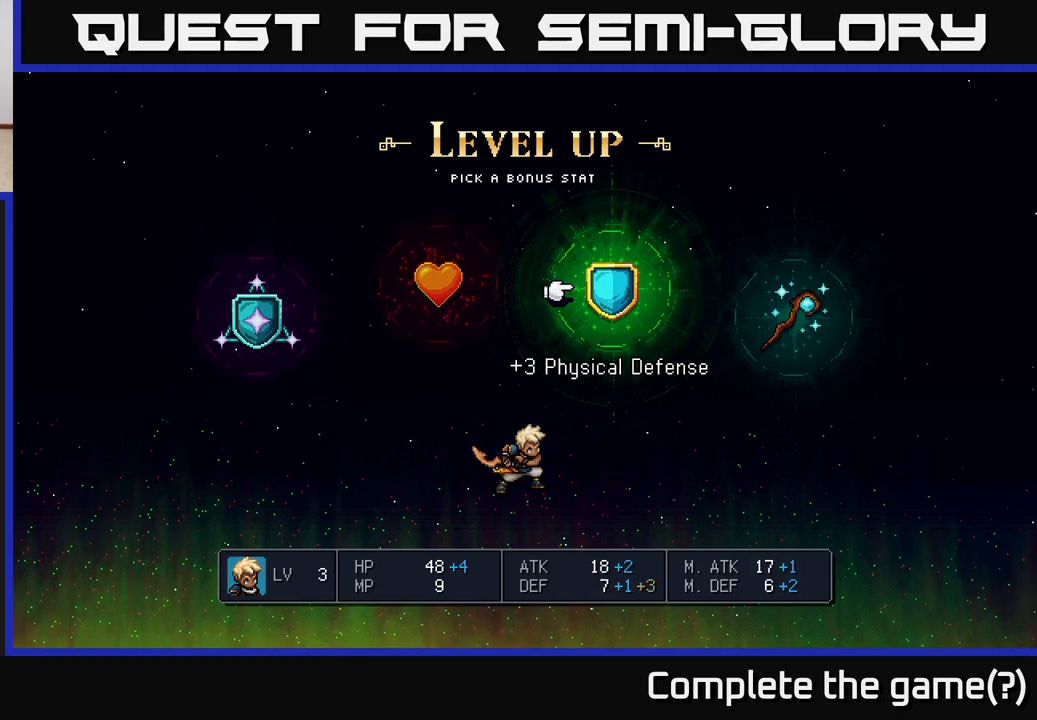
{"buttons": [], "left_stick": "right", "right_stick": "center", "events": [[500, "left_stick", "right"]]}
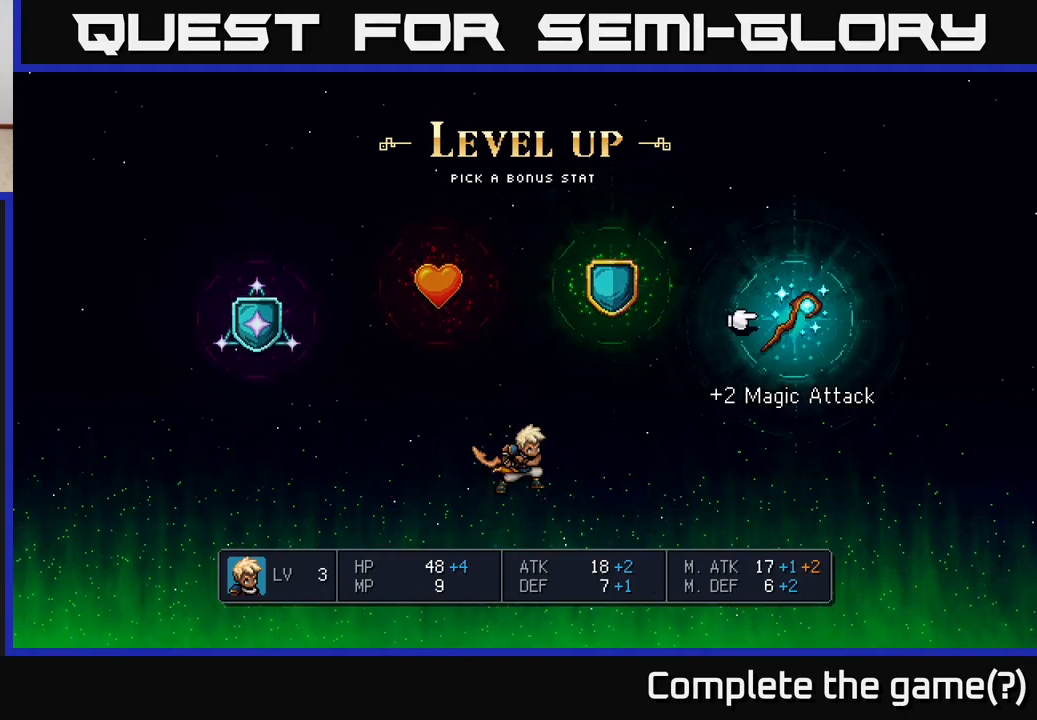
{"buttons": [], "left_stick": "center", "right_stick": "center", "events": [[250, "left_stick", "center"]]}
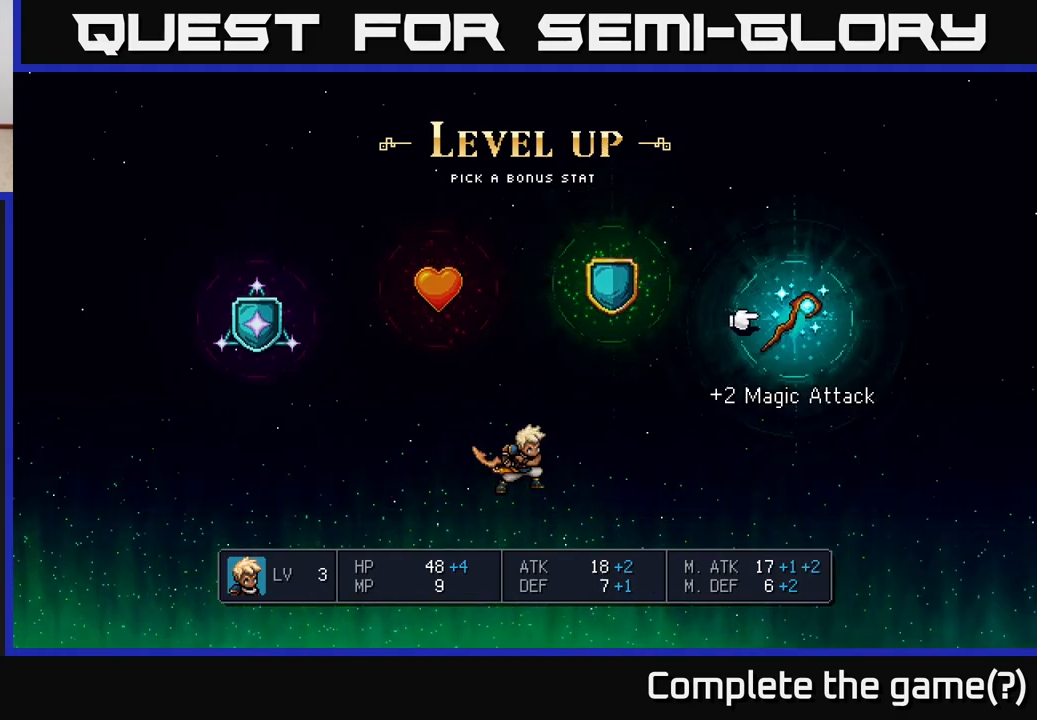
{"buttons": [], "left_stick": "left", "right_stick": "center", "events": [[417, "left_stick", "left"]]}
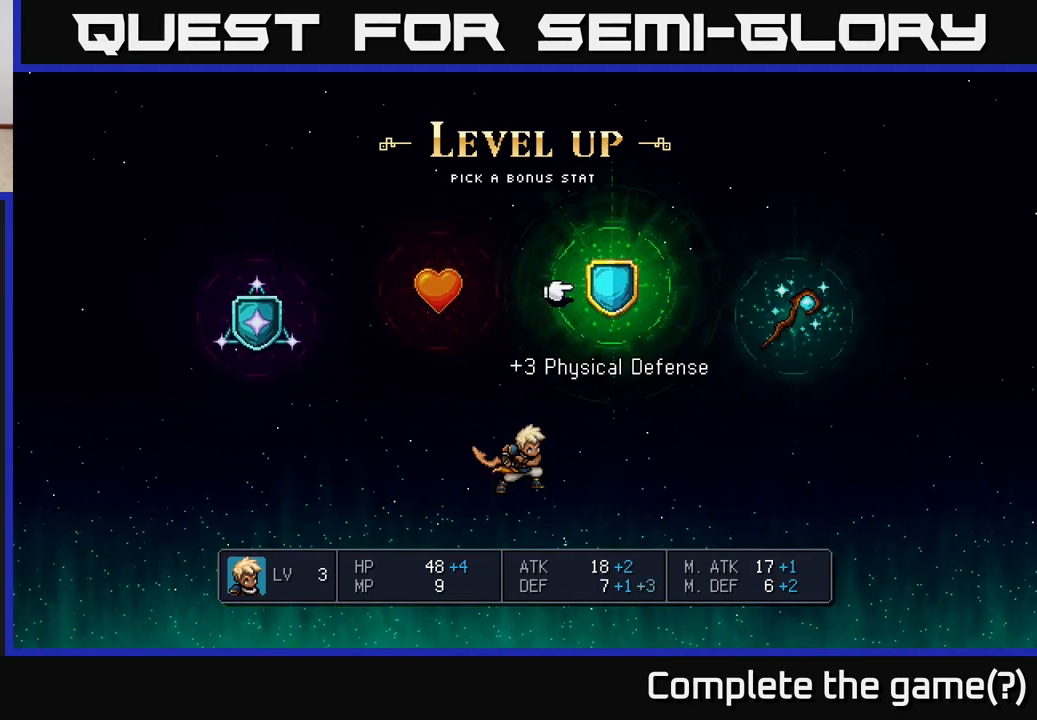
{"buttons": [], "left_stick": "center", "right_stick": "center", "events": [[67, "left_stick", "center"]]}
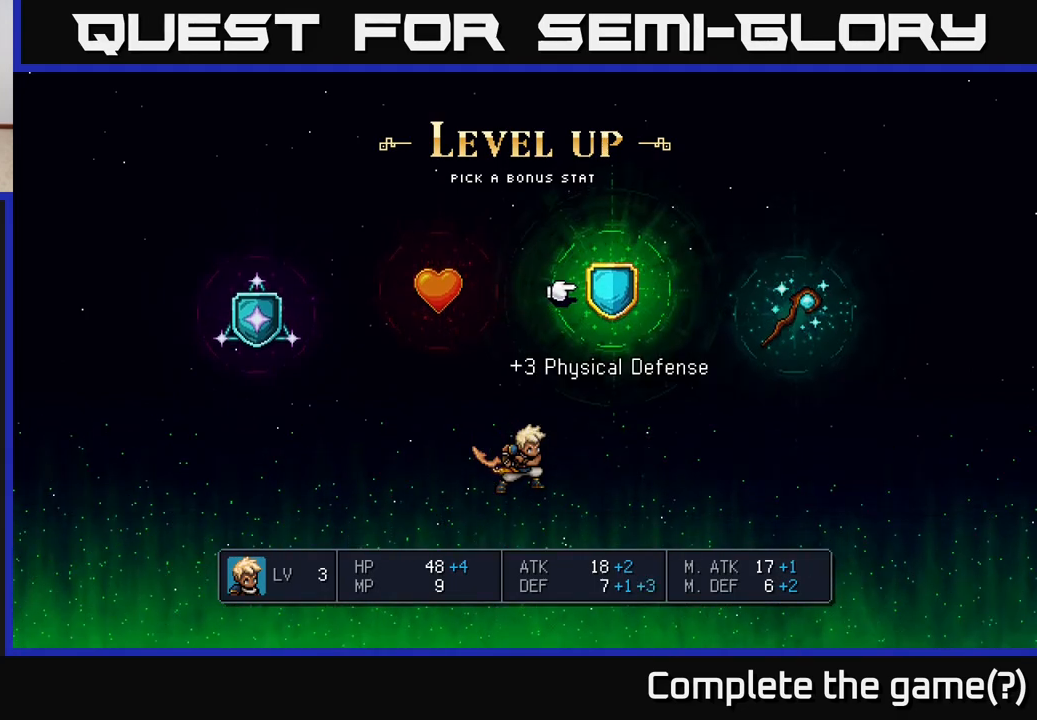
{"buttons": ["A"], "left_stick": "center", "right_stick": "center", "events": [[83, "left_stick", "left"], [233, "left_stick", "center"], [300, "left_stick", "right"], [450, "left_stick", "center"], [483, "A", "down"]]}
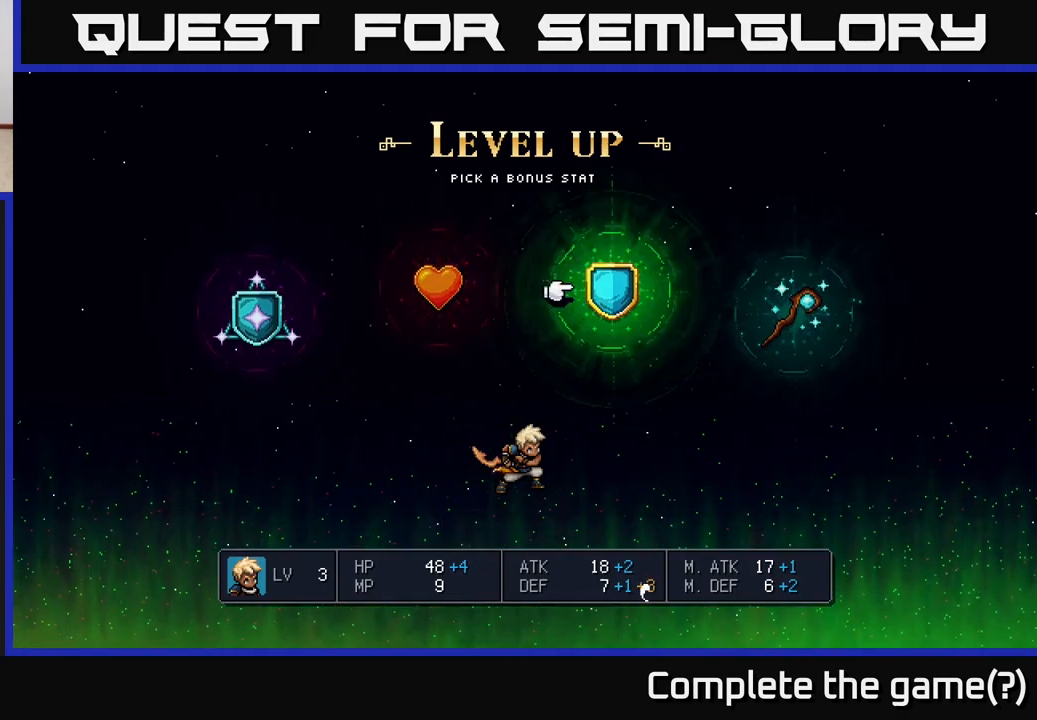
{"buttons": [], "left_stick": "center", "right_stick": "center", "events": [[83, "A", "up"]]}
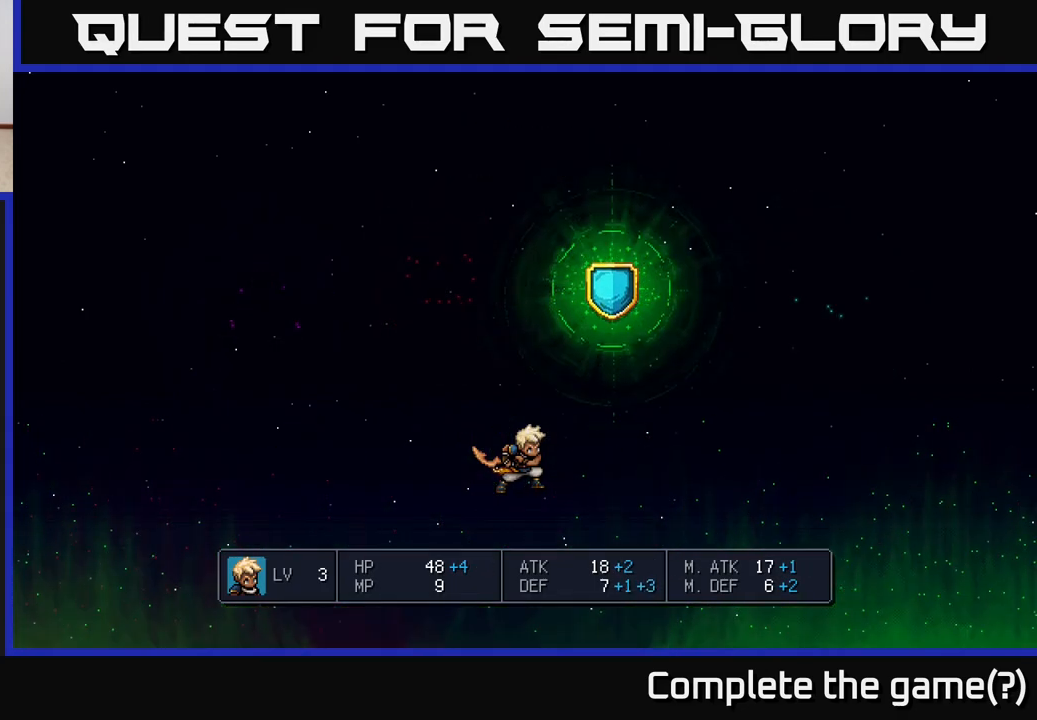
{"buttons": [], "left_stick": "center", "right_stick": "center", "events": []}
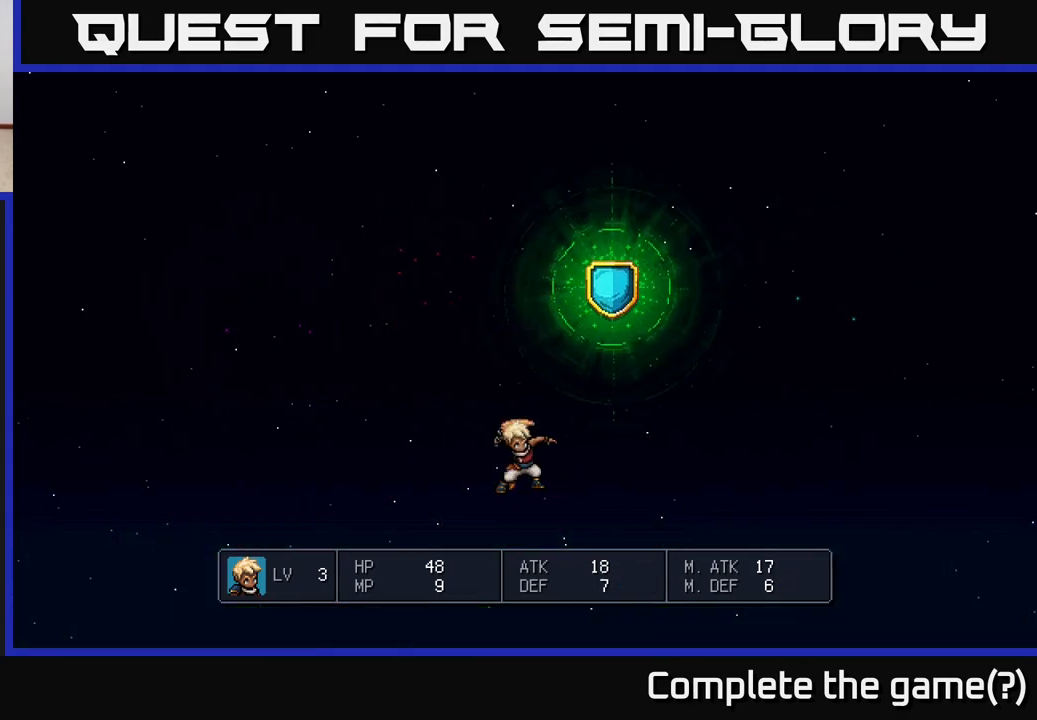
{"buttons": [], "left_stick": "center", "right_stick": "center", "events": []}
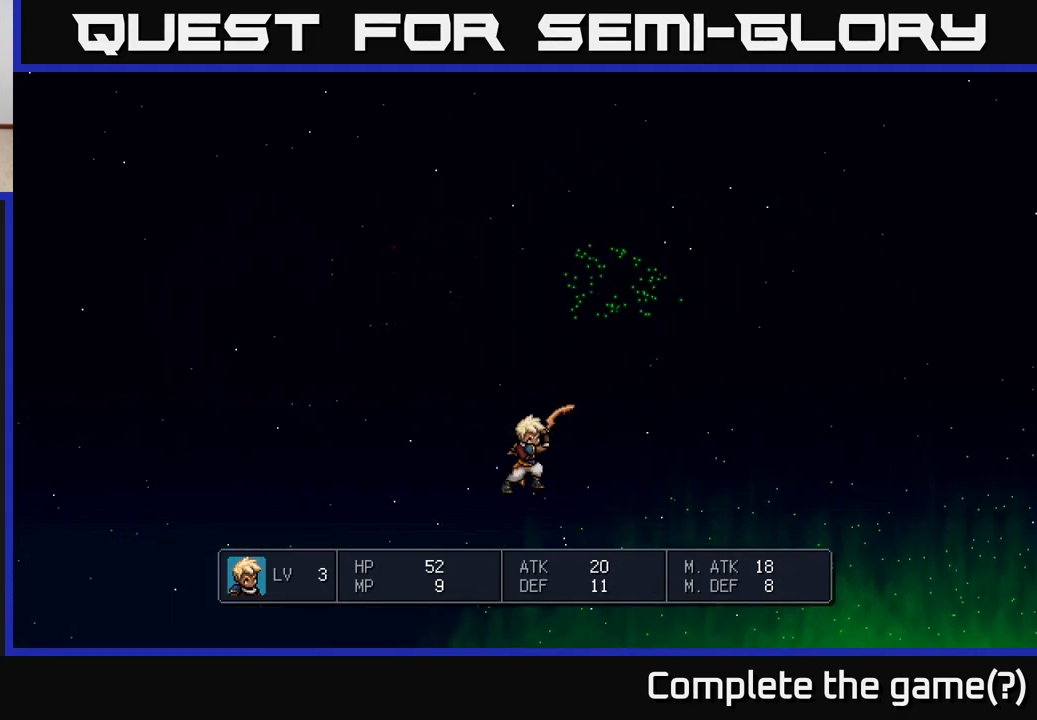
{"buttons": [], "left_stick": "center", "right_stick": "center", "events": []}
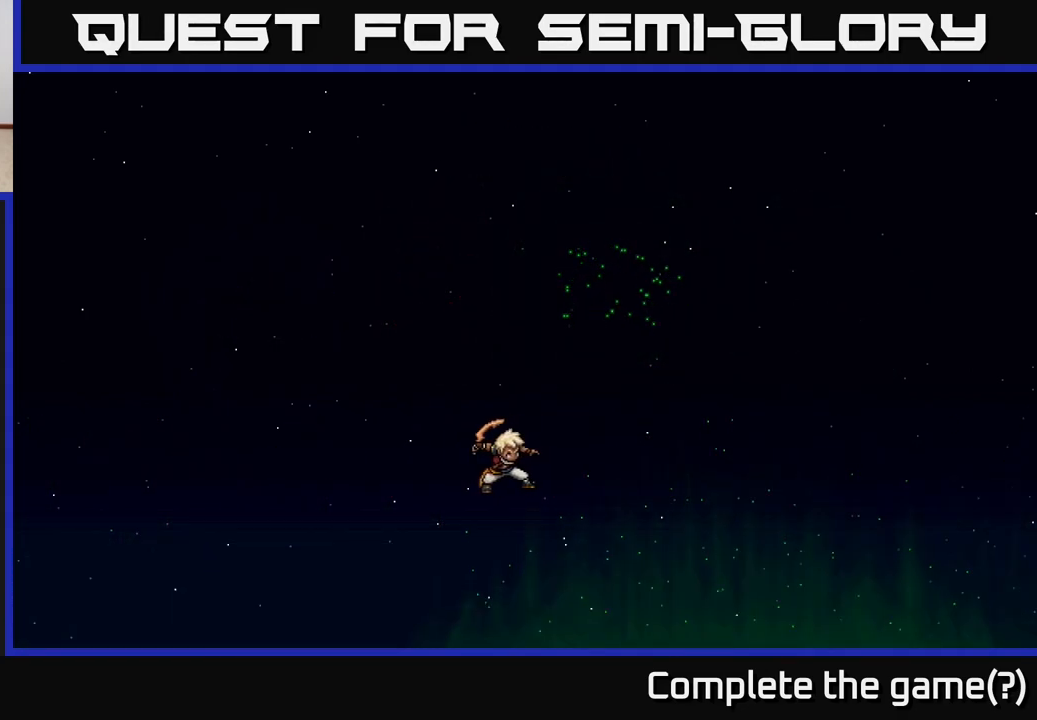
{"buttons": [], "left_stick": "center", "right_stick": "center", "events": []}
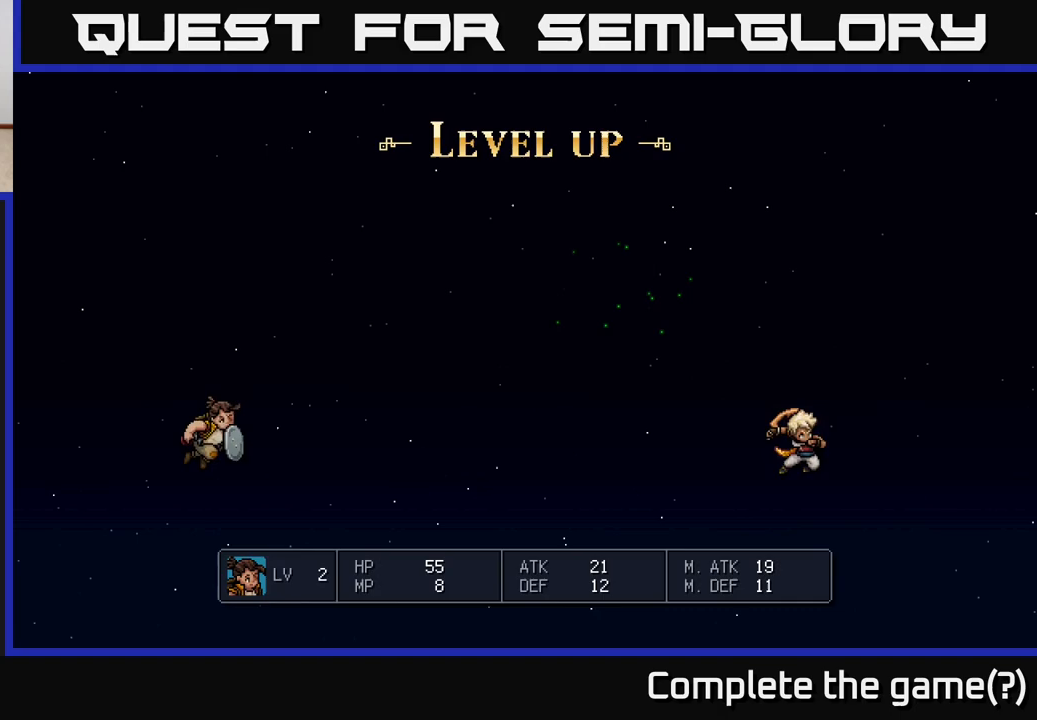
{"buttons": [], "left_stick": "center", "right_stick": "center", "events": []}
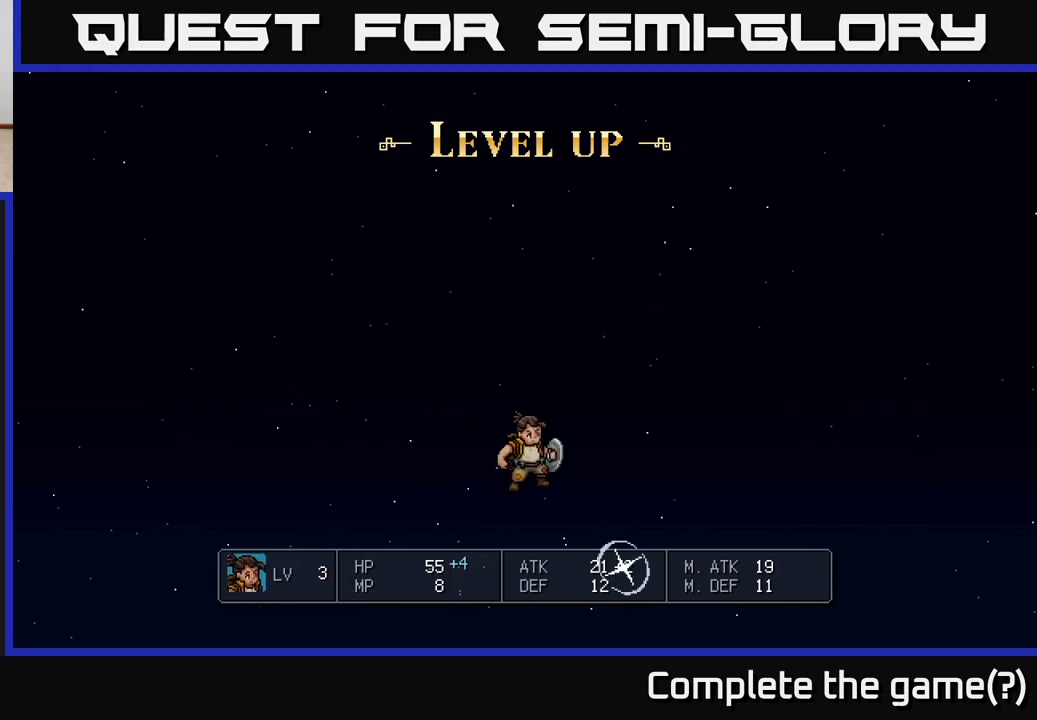
{"buttons": [], "left_stick": "center", "right_stick": "center", "events": []}
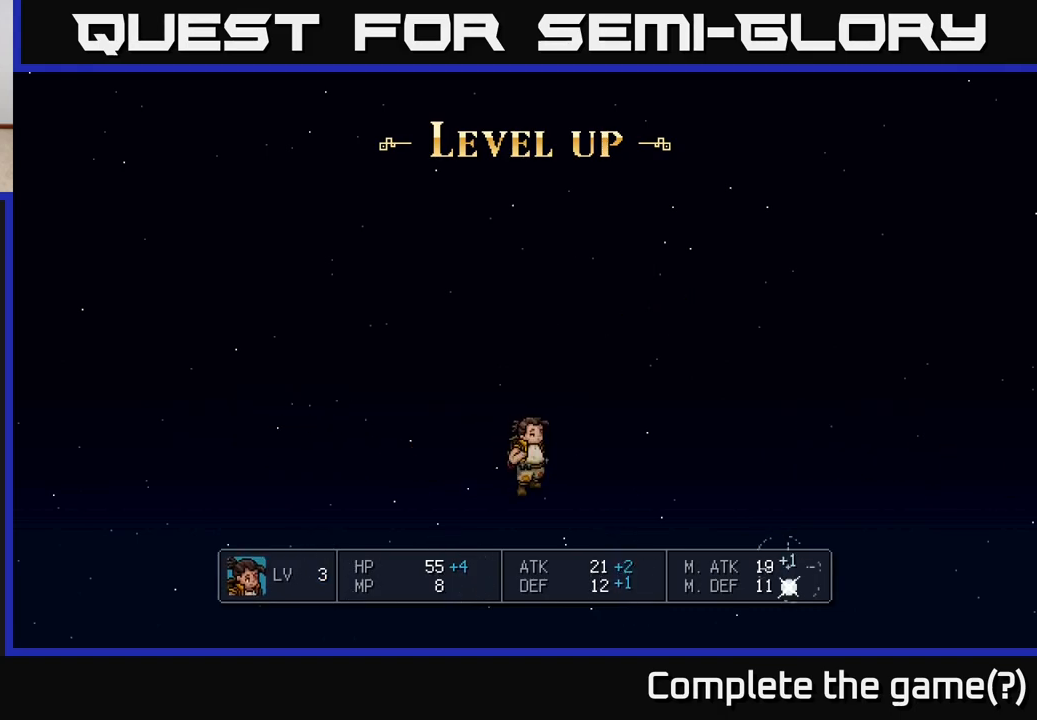
{"buttons": [], "left_stick": "center", "right_stick": "center", "events": []}
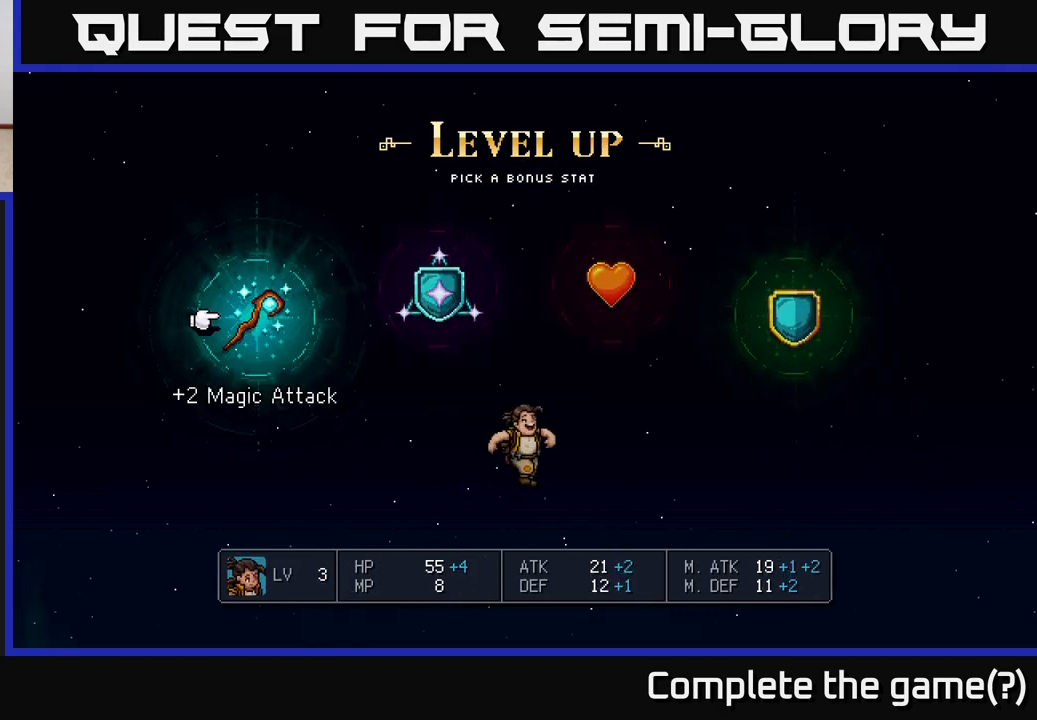
{"buttons": [], "left_stick": "center", "right_stick": "center", "events": []}
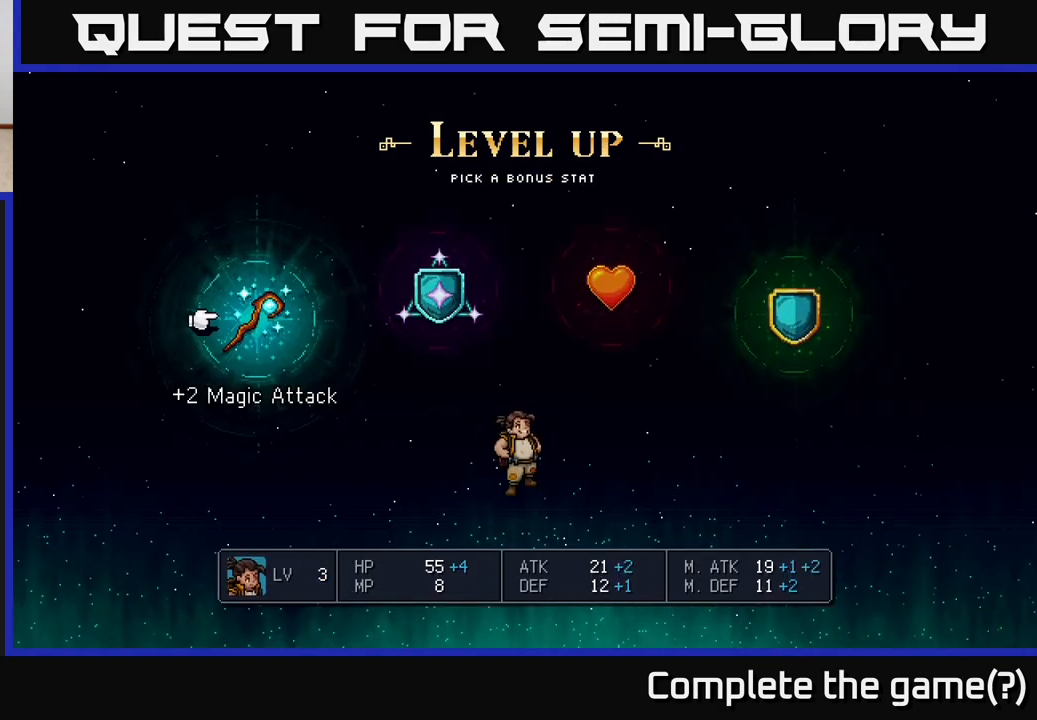
{"buttons": [], "left_stick": "center", "right_stick": "center", "events": []}
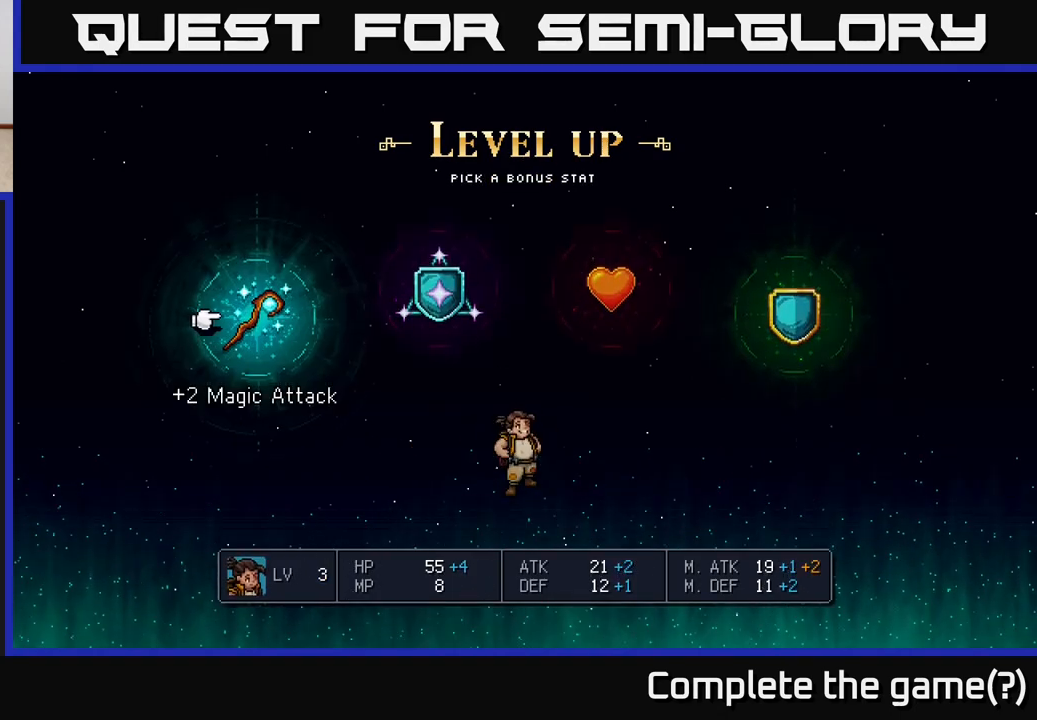
{"buttons": [], "left_stick": "center", "right_stick": "center", "events": []}
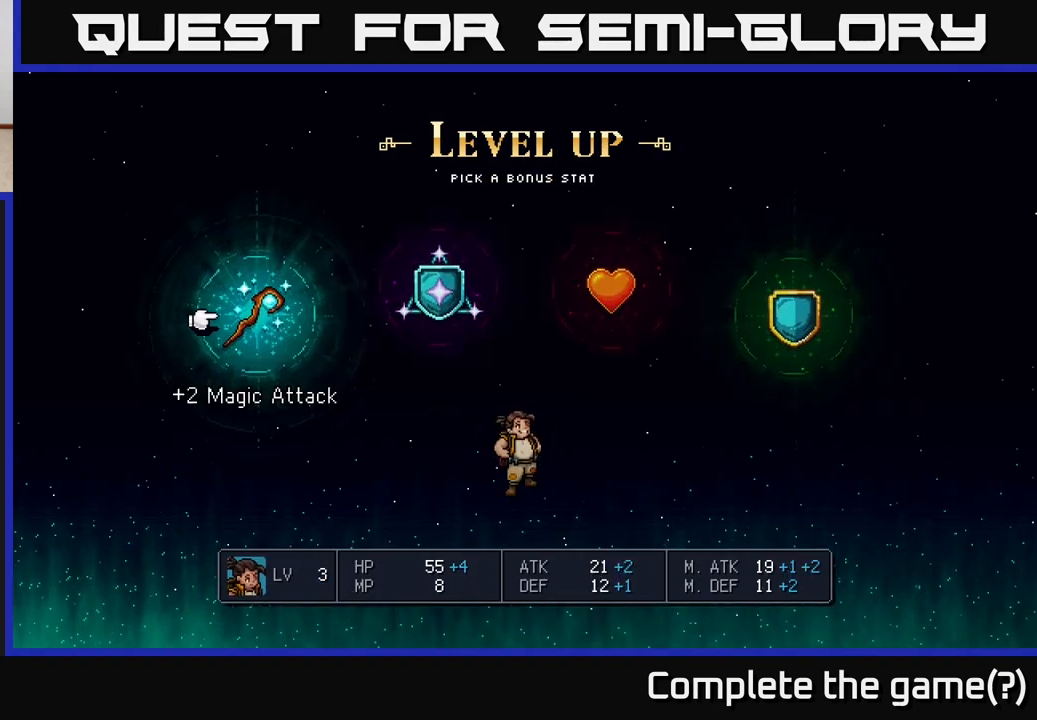
{"buttons": [], "left_stick": "right", "right_stick": "center", "events": [[467, "left_stick", "right"]]}
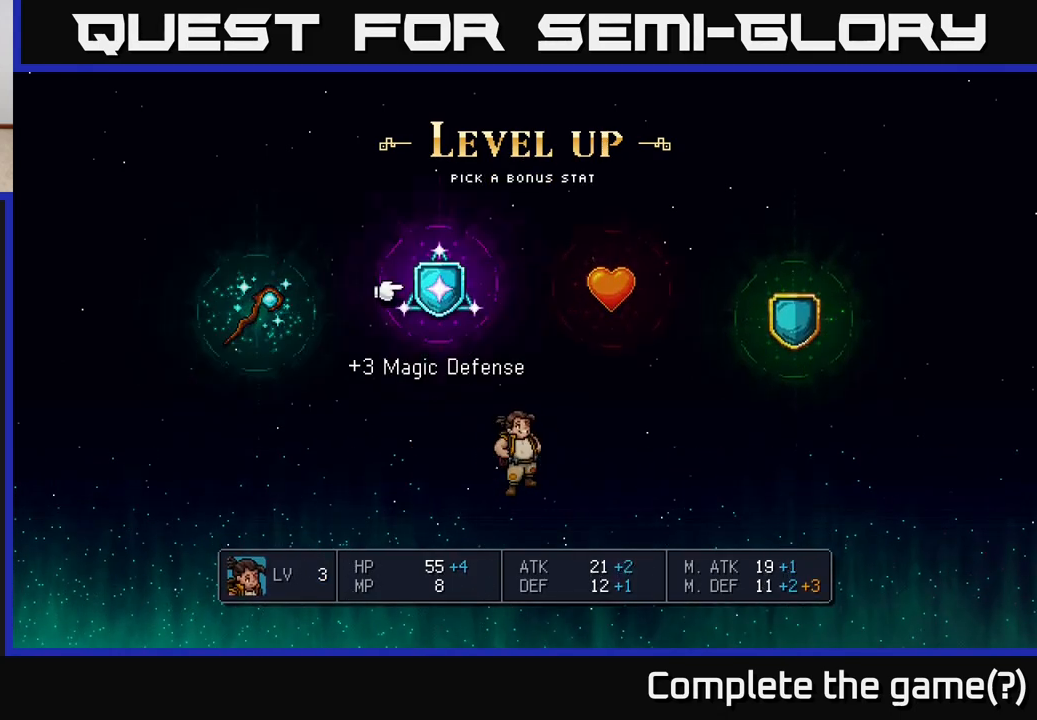
{"buttons": [], "left_stick": "right", "right_stick": "center", "events": [[150, "left_stick", "center"], [400, "left_stick", "right"]]}